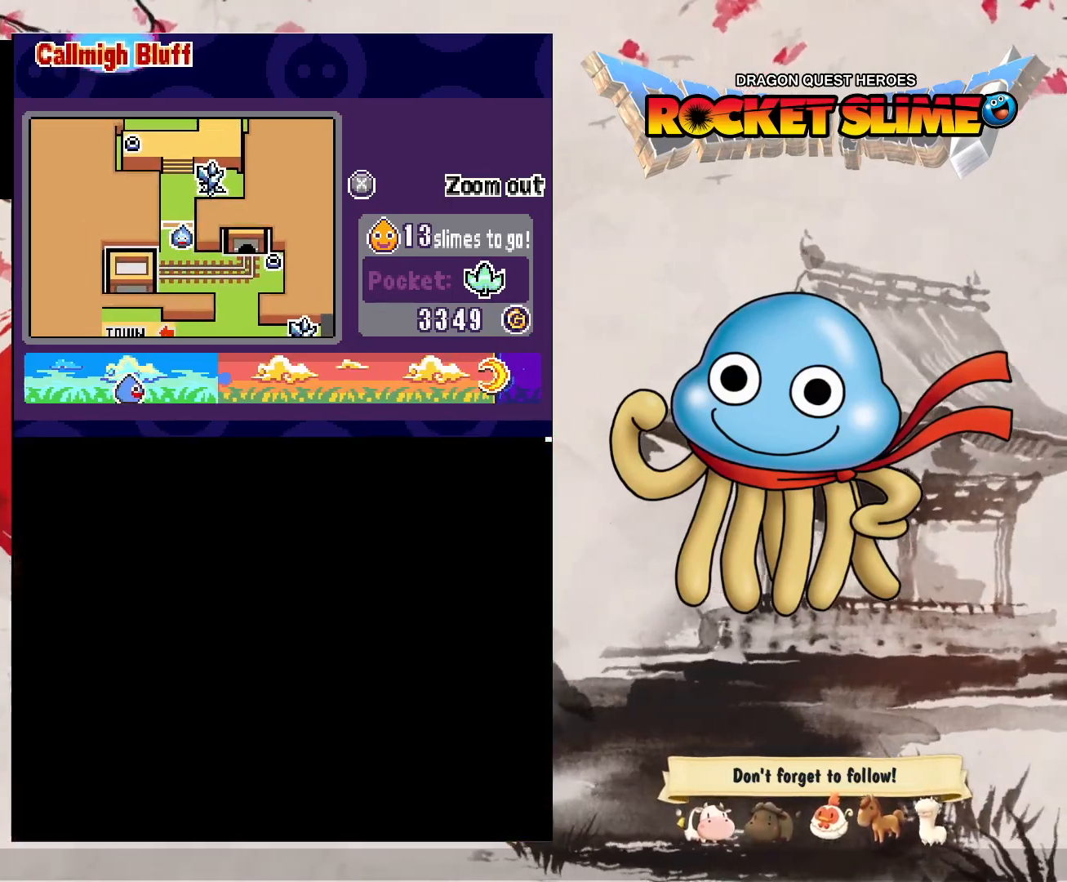
Gameplay with a controller (Xbox layout); each line is a JSON object with the inputs held at the frame after it (dt_ms = milliseconds from this image to that frame). "events" lists button and stick changes between this image and that frame as [ms after this image, input, new state], when the widget could be followed in between. Not read: DPAD_DOWN L3 R3 SELECT START.
{"dt_ms": 500, "buttons": [], "left_stick": "center", "right_stick": "center", "events": [[17, "DPAD_LEFT", "down"], [417, "DPAD_LEFT", "up"]]}
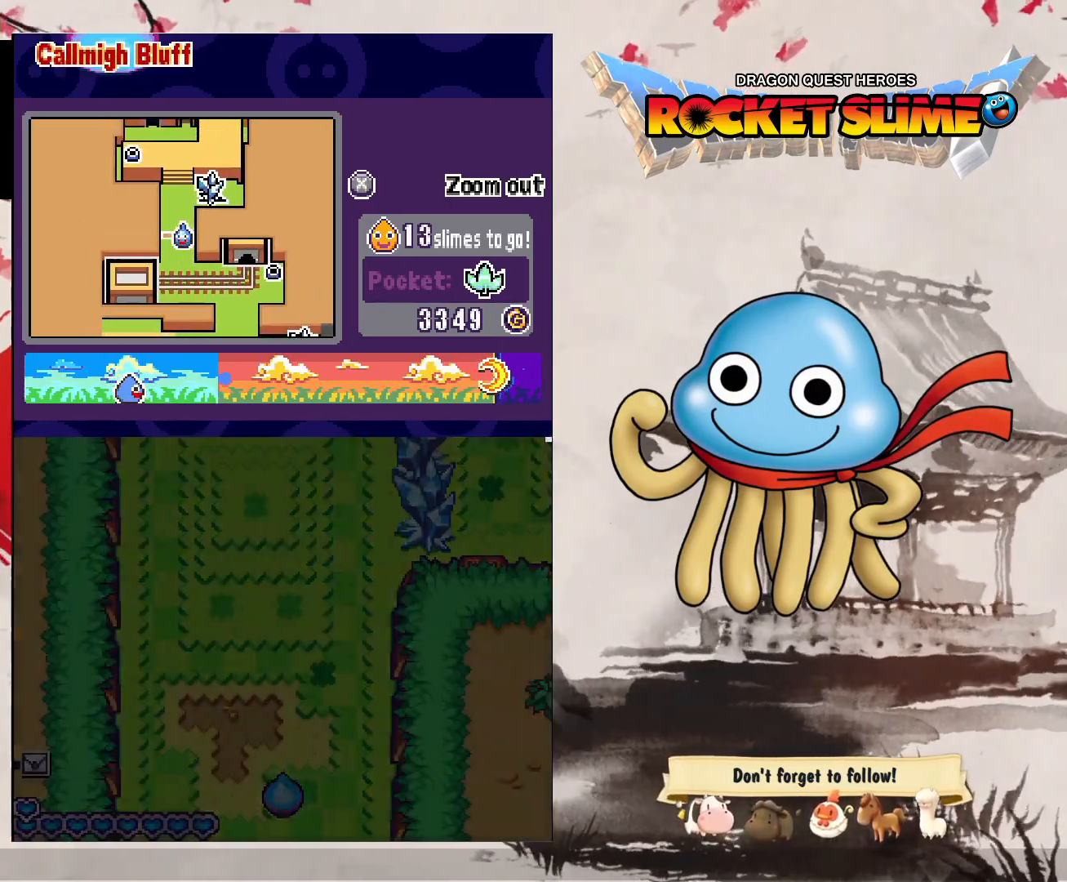
{"dt_ms": 1000, "buttons": [], "left_stick": "center", "right_stick": "center", "events": [[317, "DPAD_LEFT", "down"], [550, "DPAD_LEFT", "up"]]}
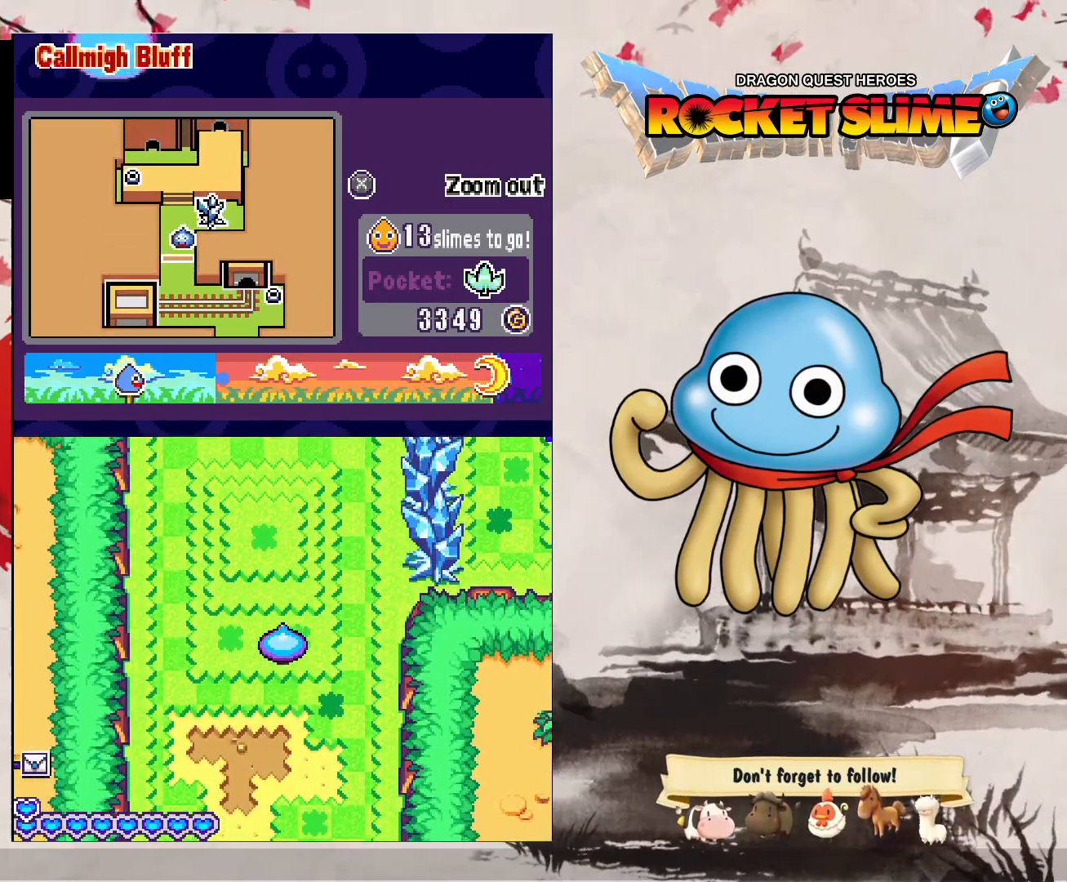
{"dt_ms": 500, "buttons": [], "left_stick": "center", "right_stick": "center", "events": []}
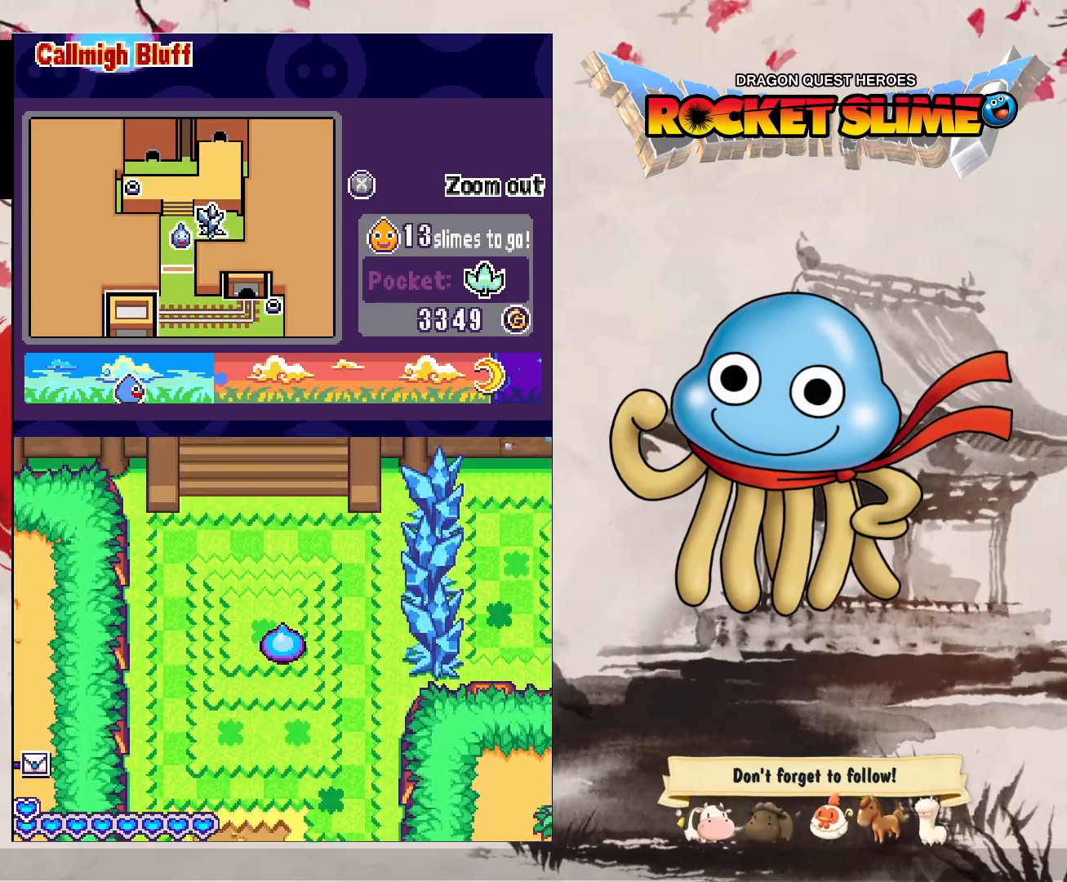
{"dt_ms": 500, "buttons": [], "left_stick": "center", "right_stick": "center", "events": []}
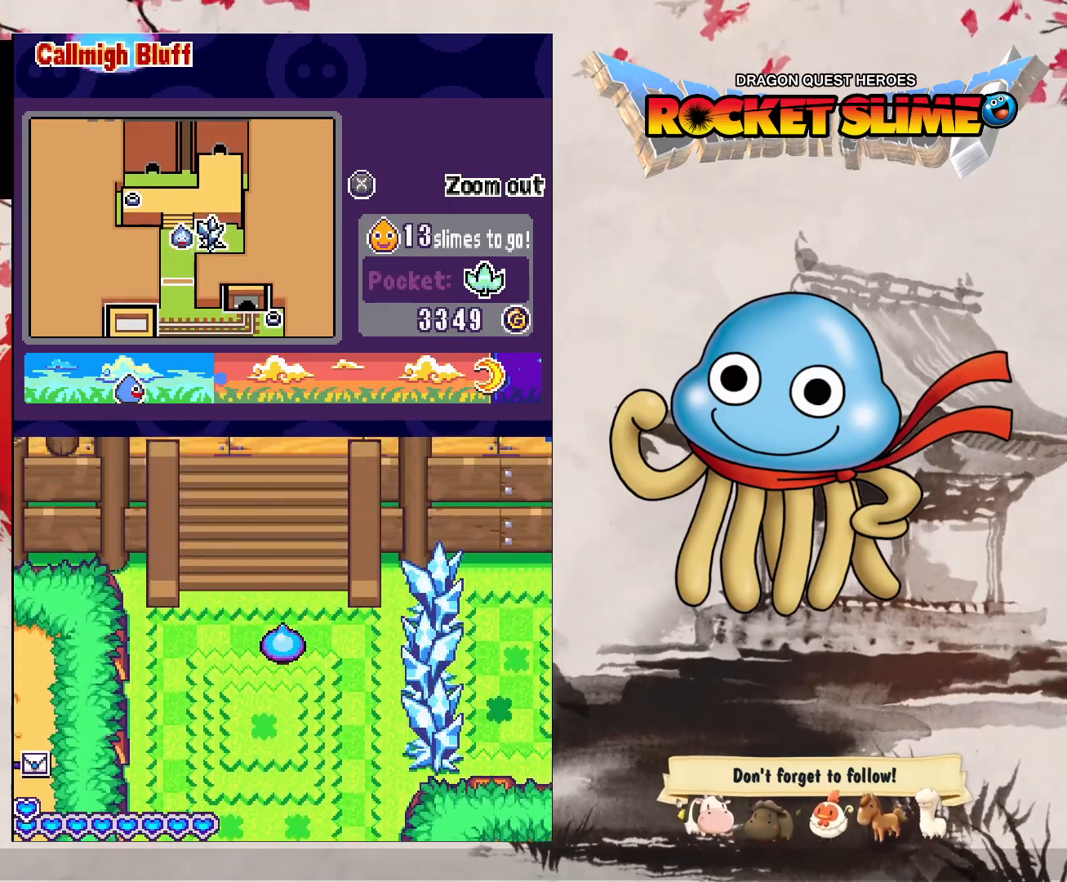
{"dt_ms": 500, "buttons": [], "left_stick": "center", "right_stick": "center", "events": []}
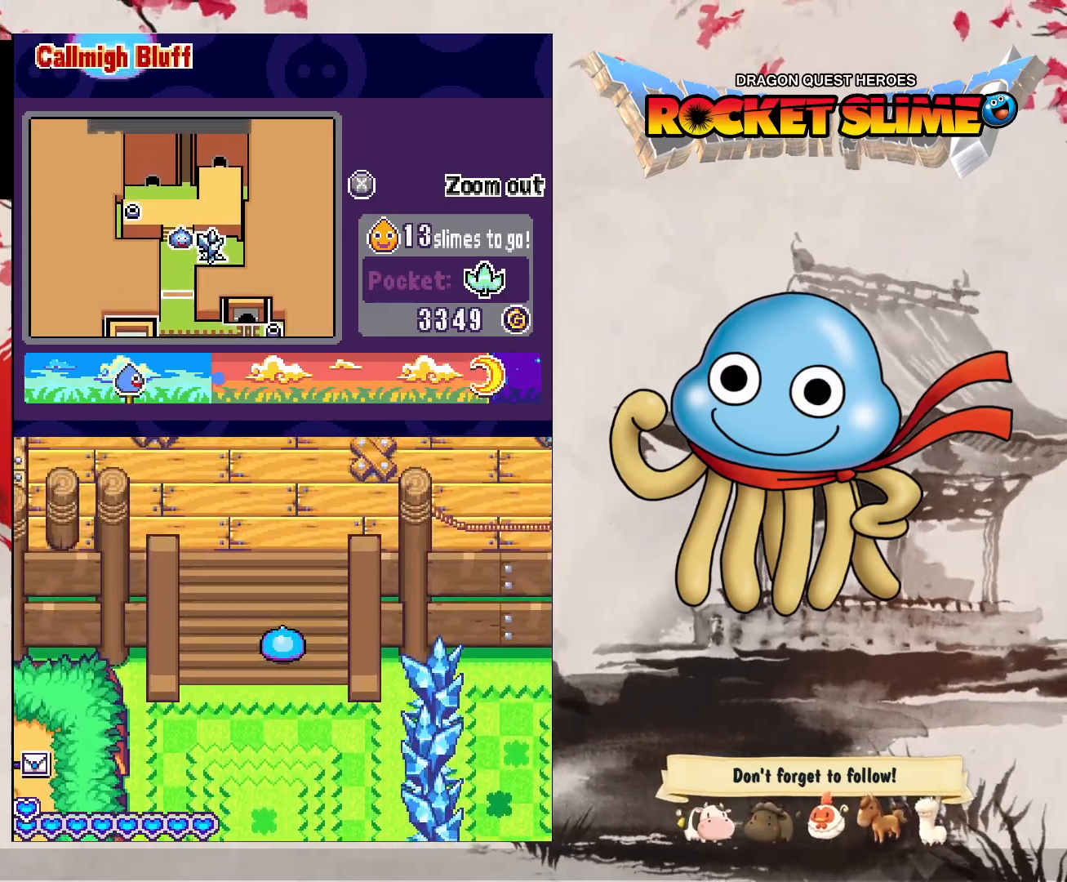
{"dt_ms": 500, "buttons": [], "left_stick": "center", "right_stick": "center", "events": [[200, "DPAD_RIGHT", "down"], [433, "DPAD_RIGHT", "up"]]}
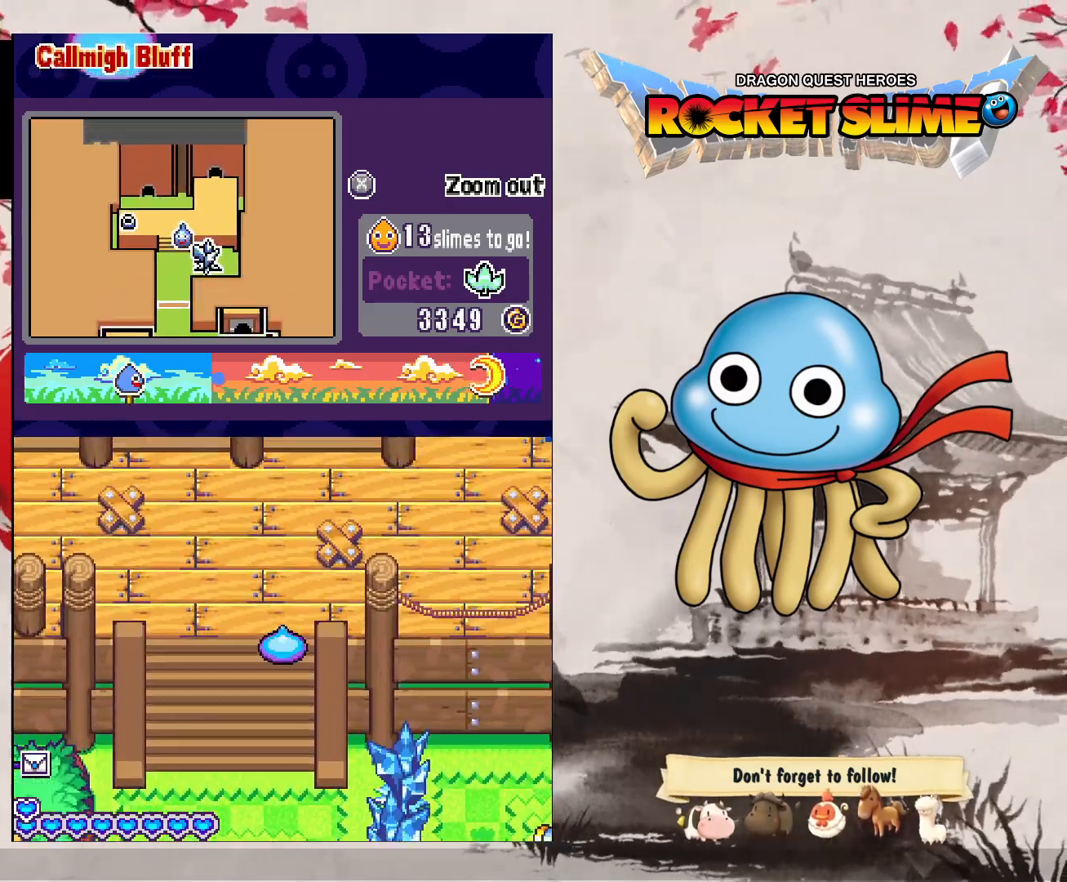
{"dt_ms": 500, "buttons": [], "left_stick": "center", "right_stick": "center", "events": []}
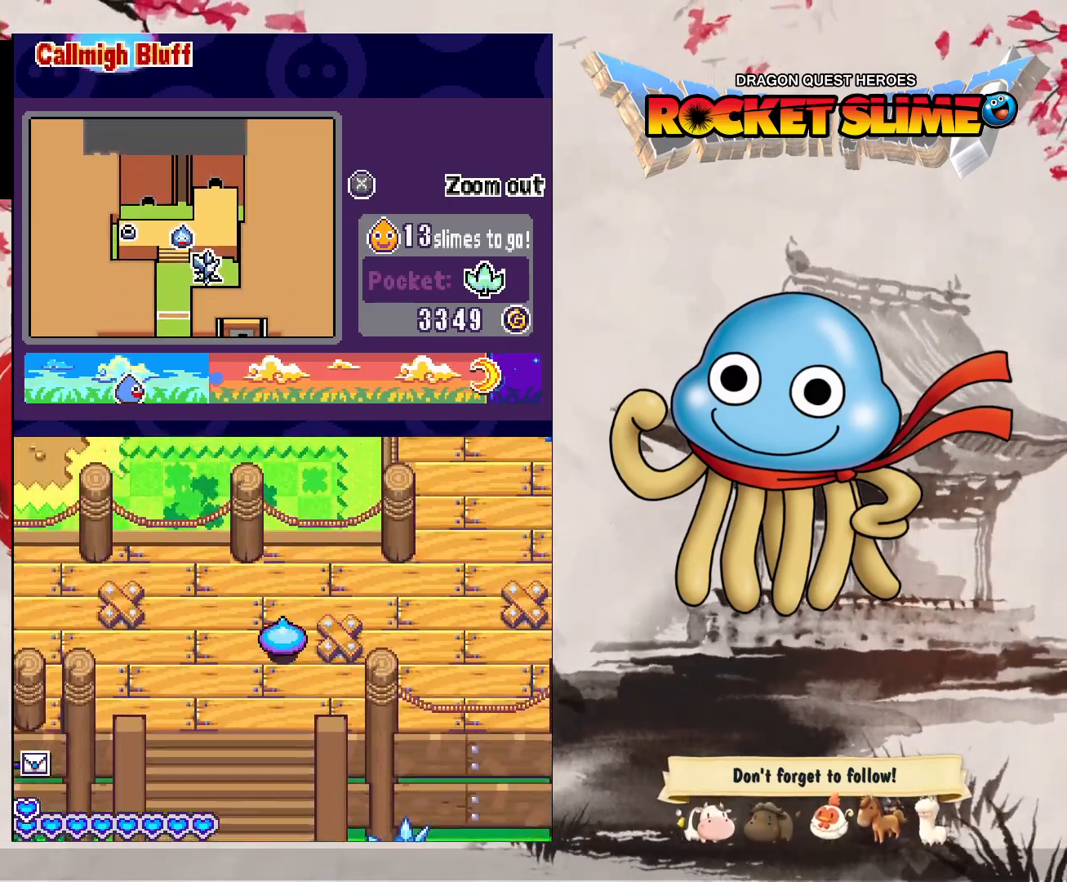
{"dt_ms": 500, "buttons": ["DPAD_RIGHT"], "left_stick": "center", "right_stick": "center", "events": [[17, "DPAD_RIGHT", "down"]]}
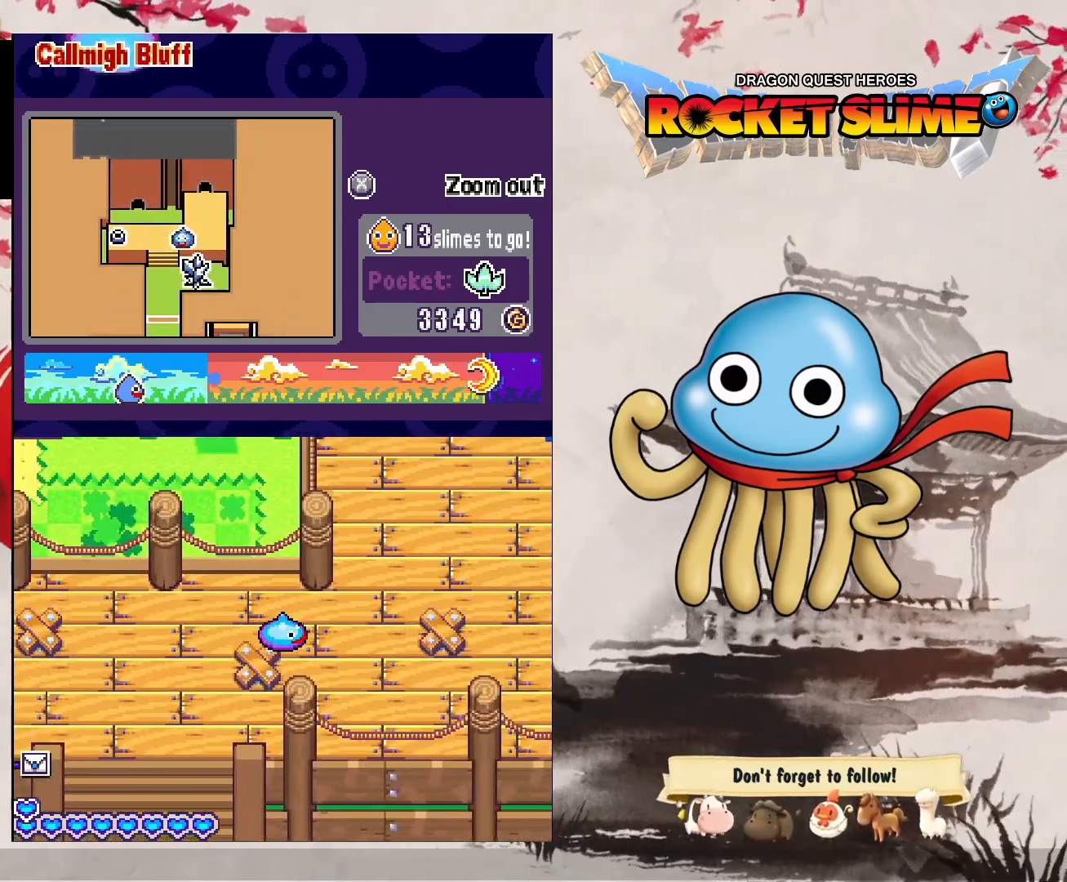
{"dt_ms": 500, "buttons": ["DPAD_RIGHT"], "left_stick": "center", "right_stick": "center", "events": []}
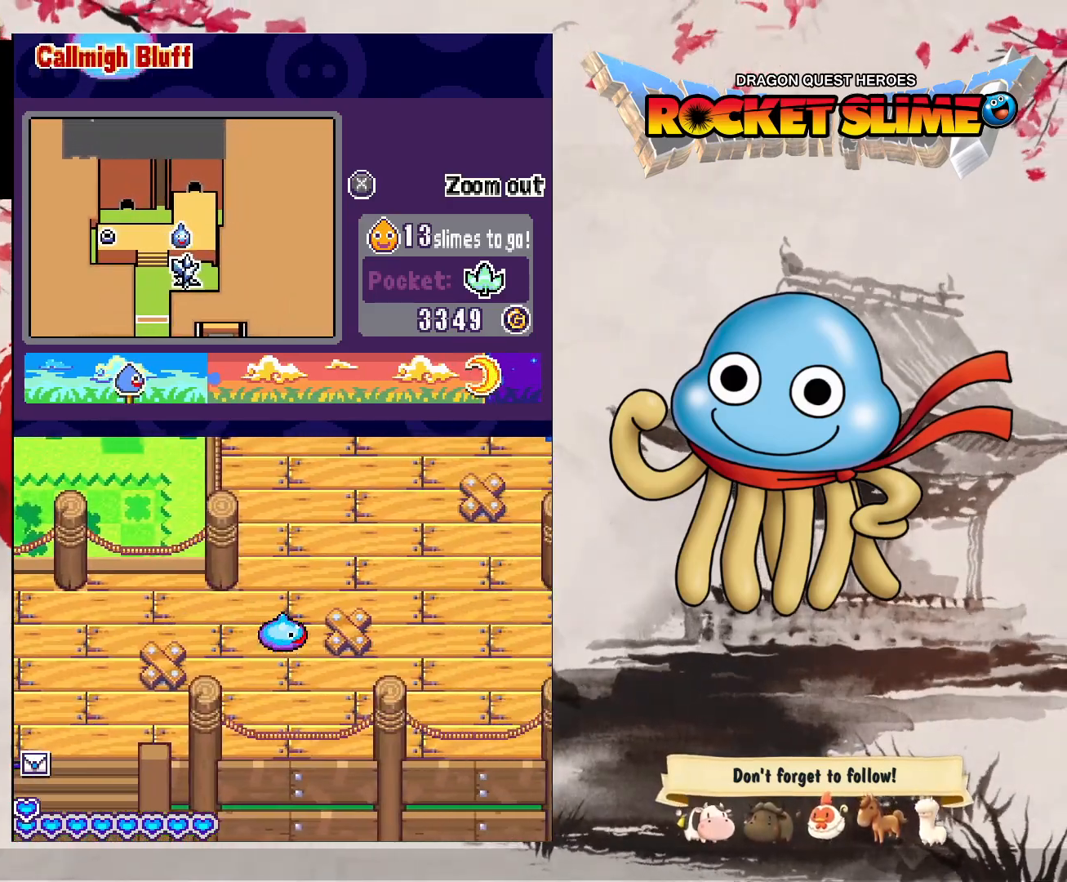
{"dt_ms": 500, "buttons": ["DPAD_RIGHT"], "left_stick": "center", "right_stick": "center", "events": []}
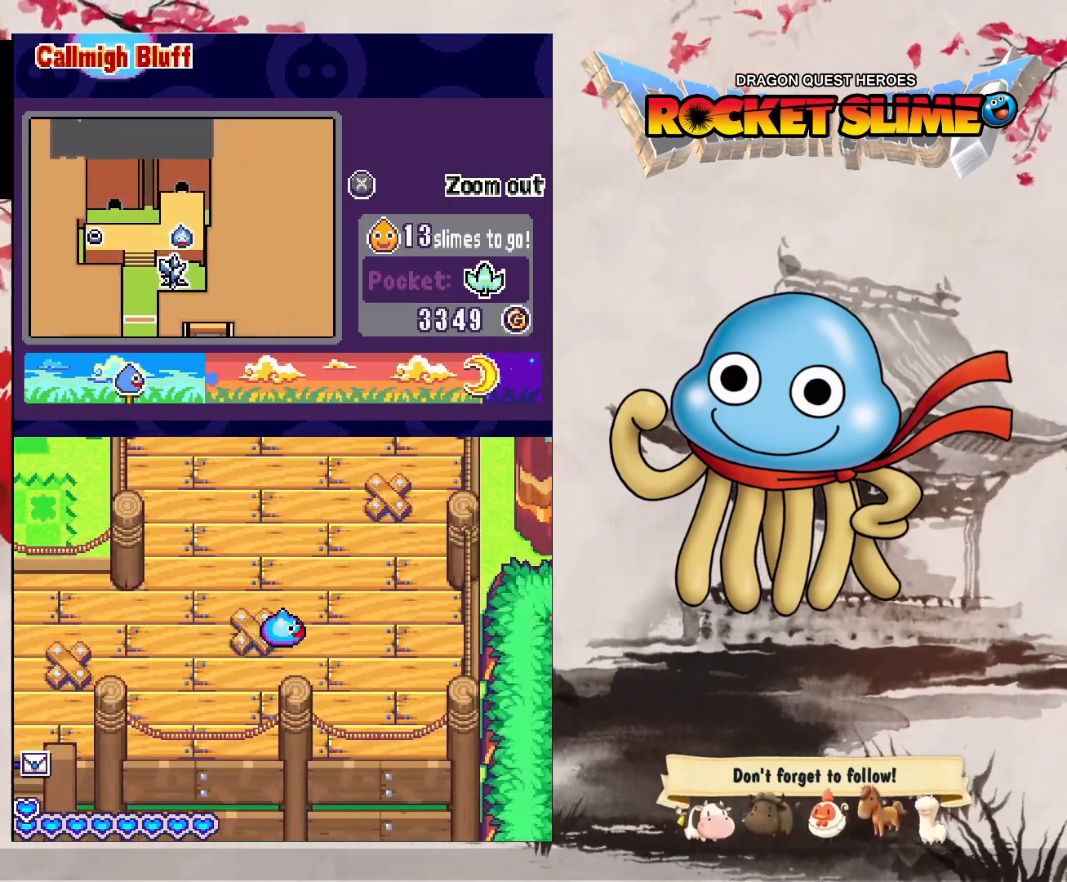
{"dt_ms": 500, "buttons": [], "left_stick": "center", "right_stick": "center", "events": [[33, "DPAD_RIGHT", "up"]]}
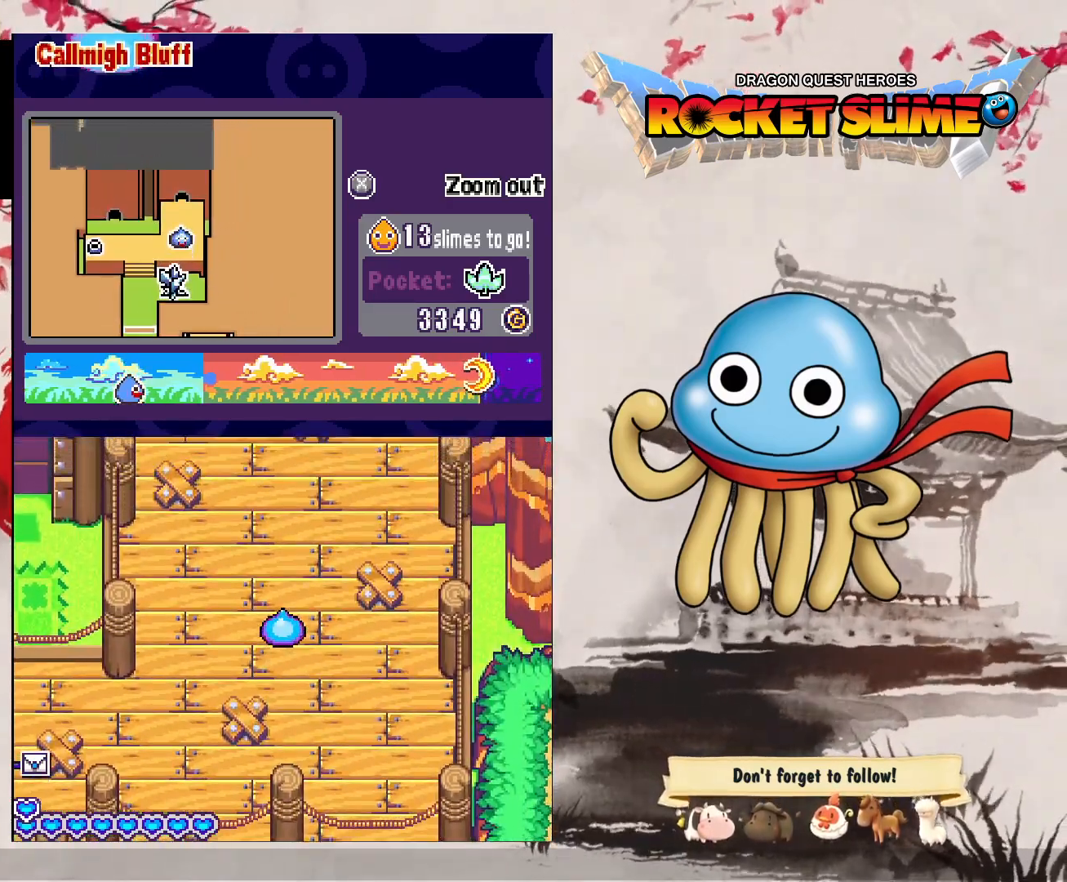
{"dt_ms": 500, "buttons": [], "left_stick": "center", "right_stick": "center", "events": []}
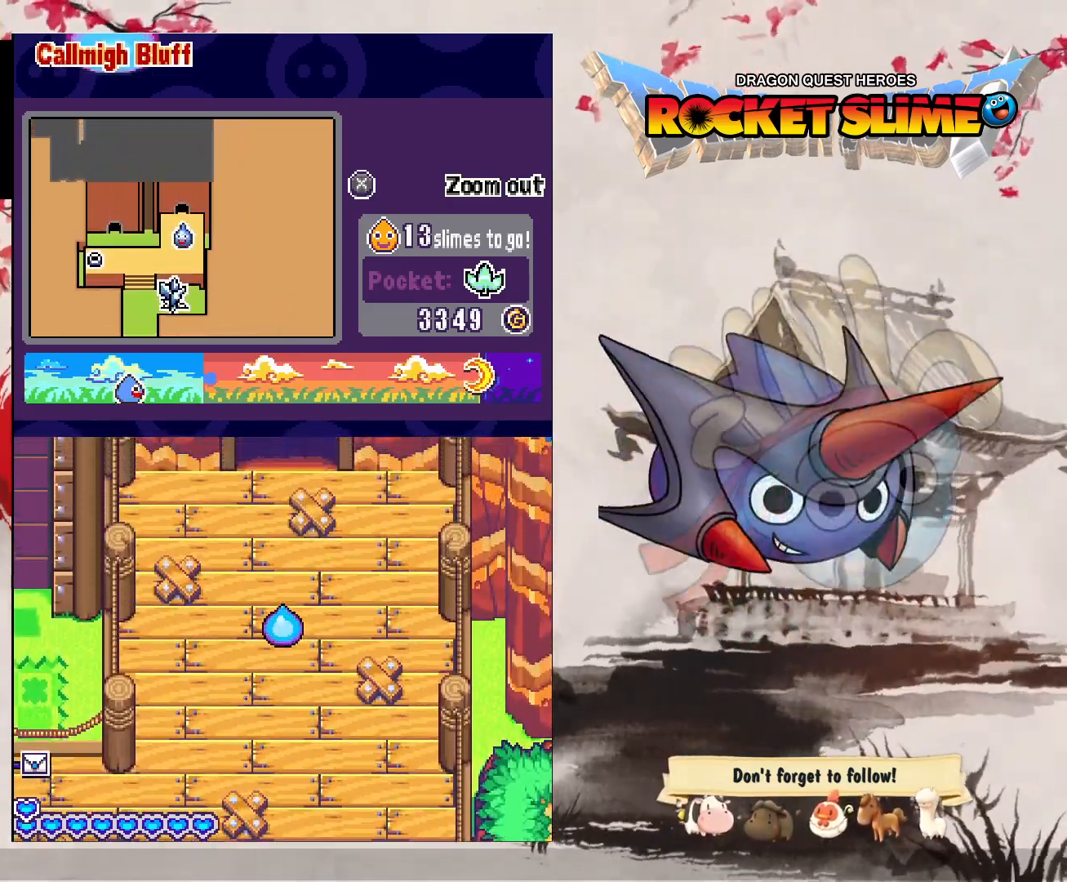
{"dt_ms": 500, "buttons": [], "left_stick": "center", "right_stick": "center", "events": []}
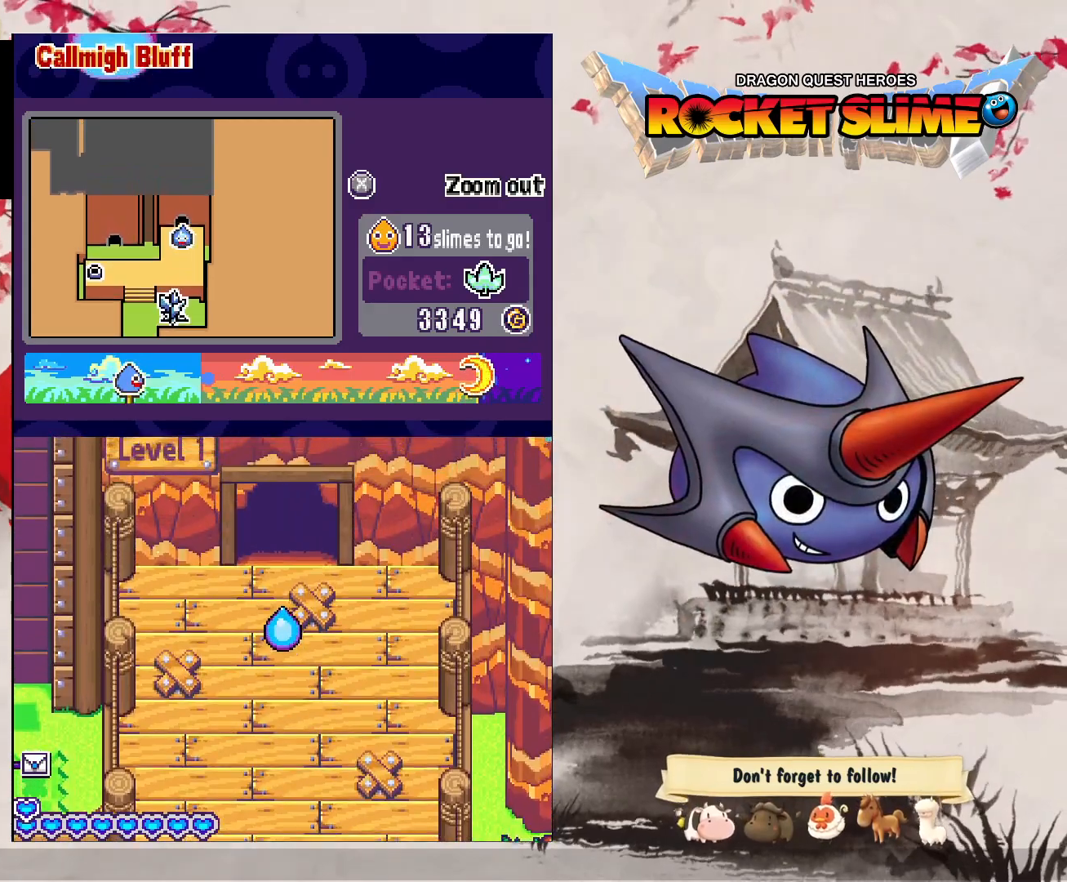
{"dt_ms": 500, "buttons": [], "left_stick": "center", "right_stick": "center", "events": []}
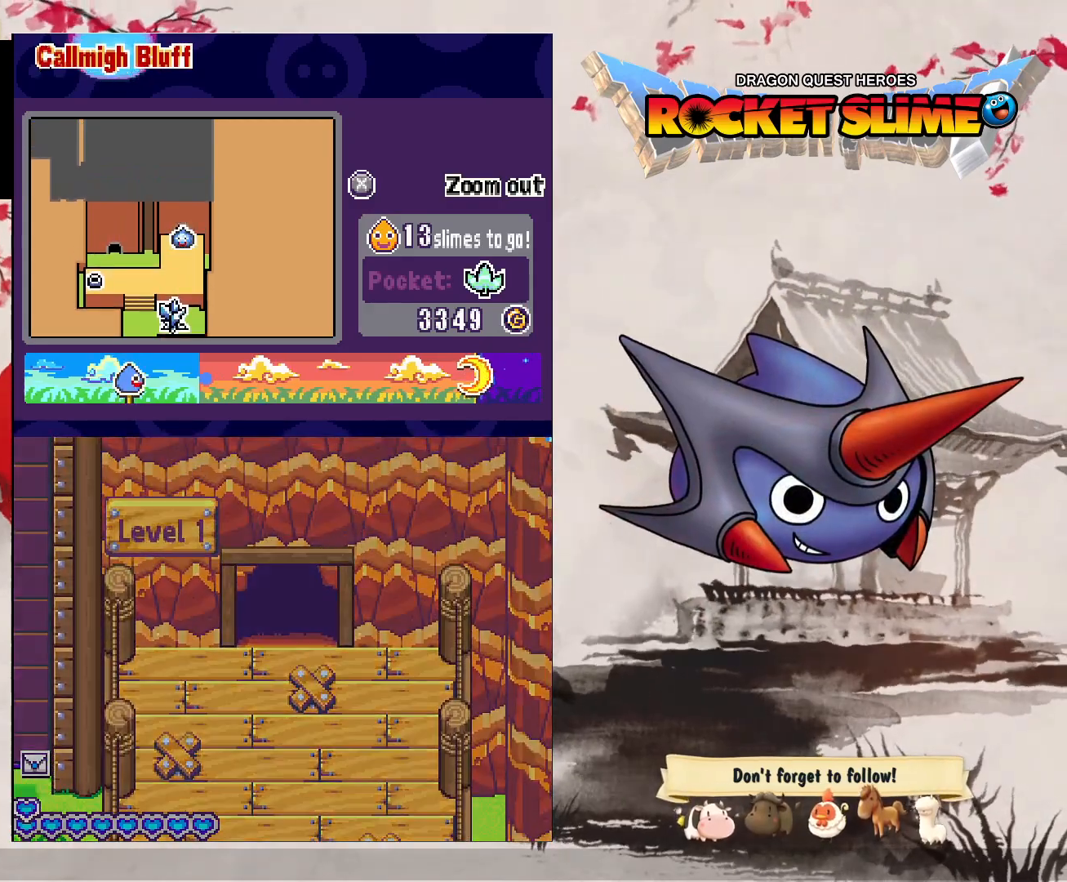
{"dt_ms": 500, "buttons": [], "left_stick": "center", "right_stick": "center", "events": []}
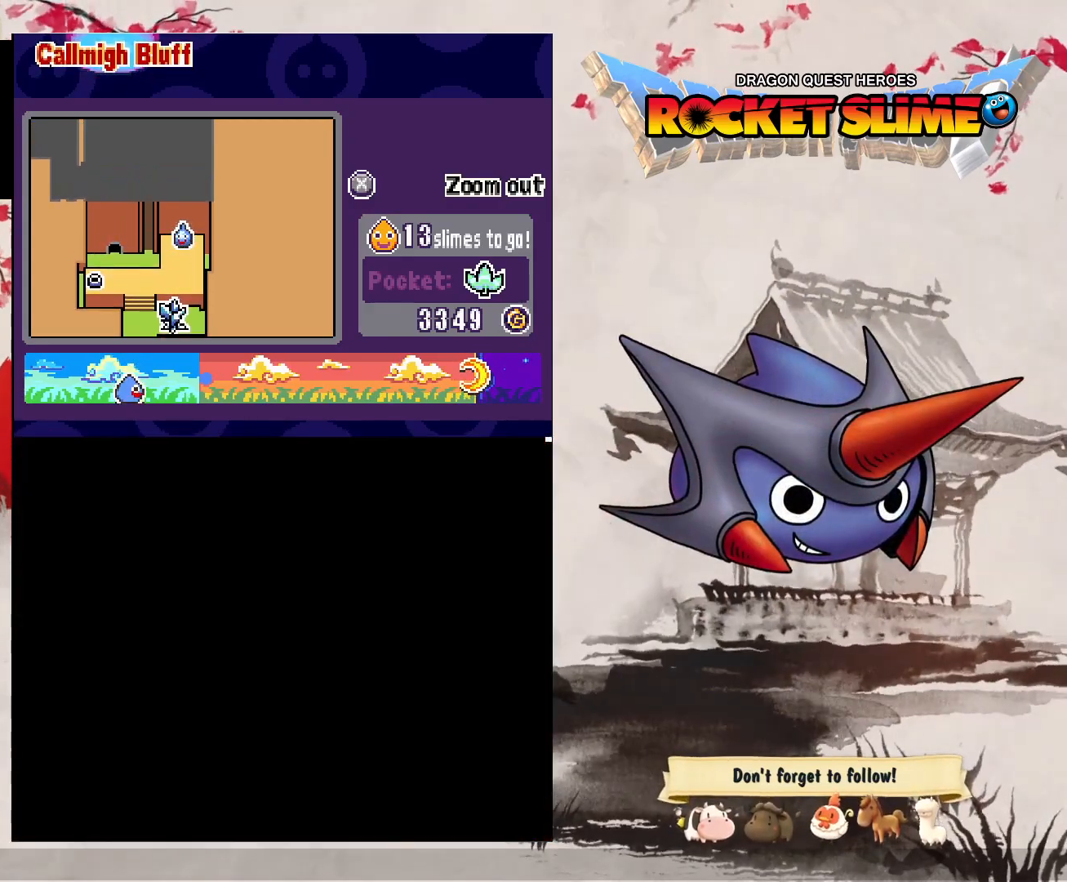
{"dt_ms": 500, "buttons": [], "left_stick": "center", "right_stick": "center", "events": []}
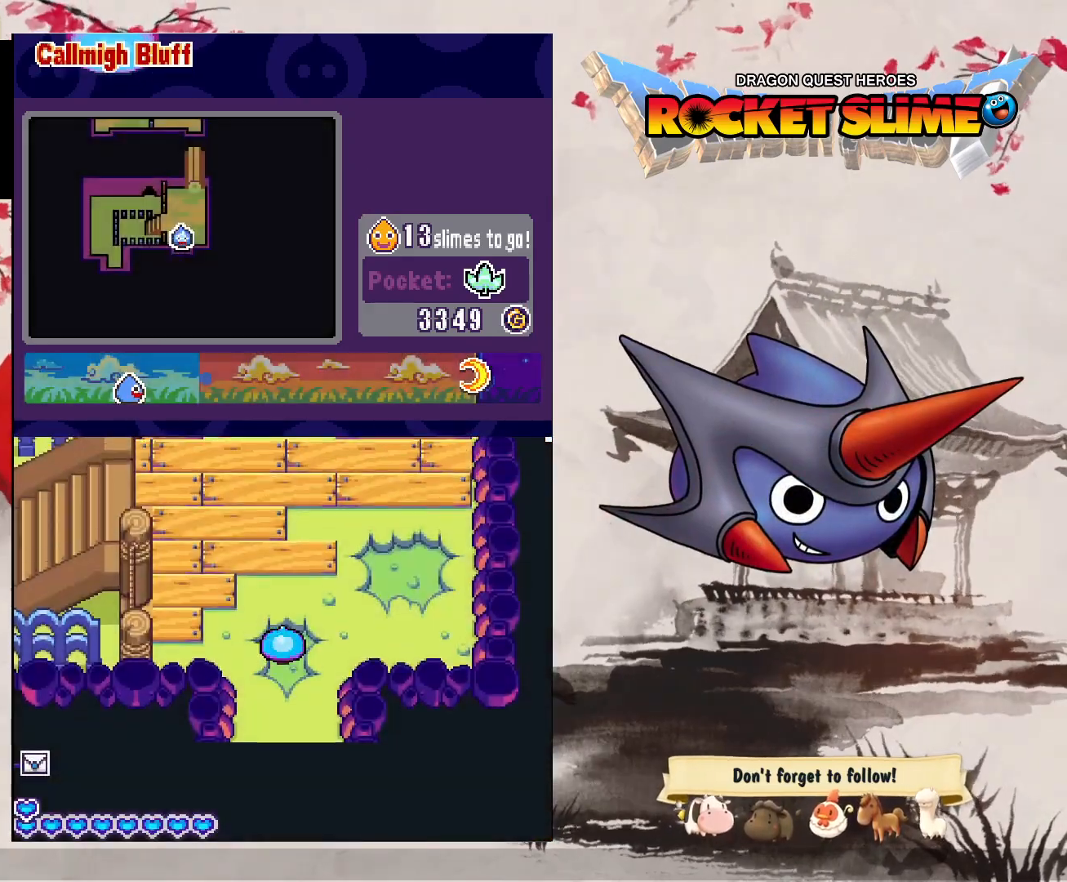
{"dt_ms": 500, "buttons": [], "left_stick": "center", "right_stick": "center", "events": []}
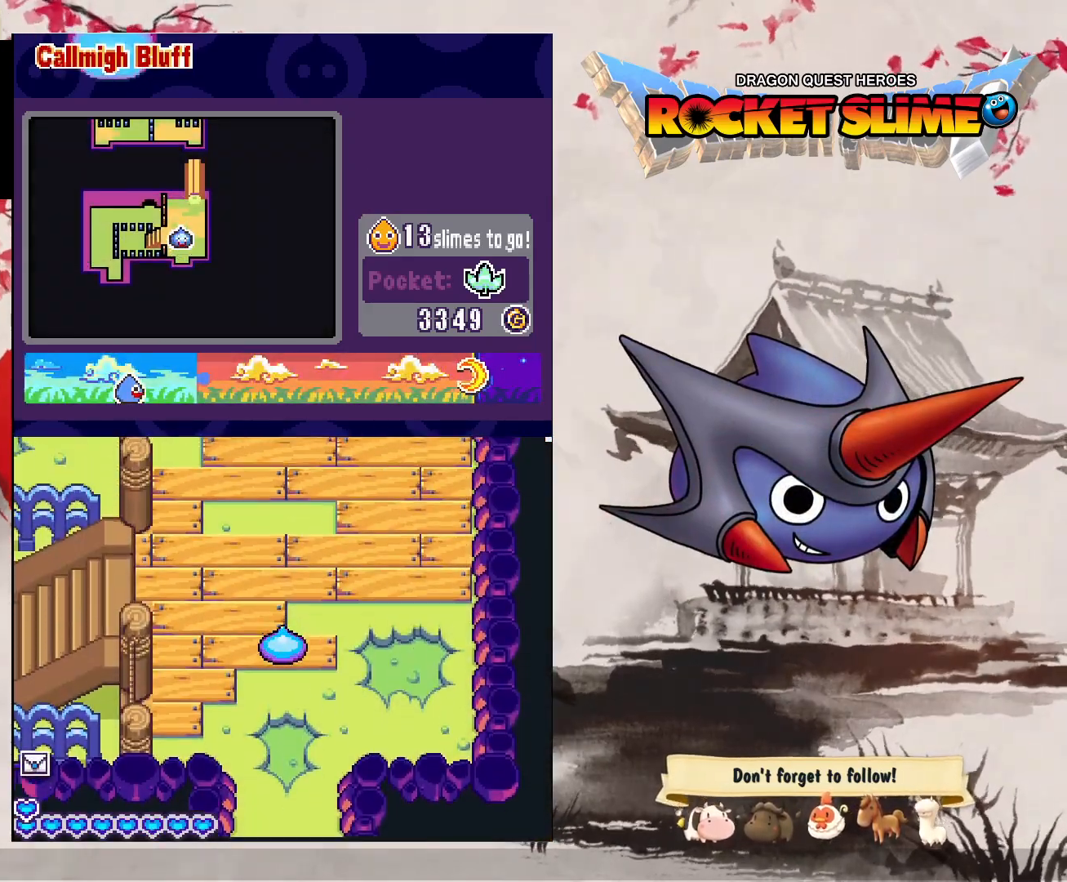
{"dt_ms": 500, "buttons": [], "left_stick": "center", "right_stick": "center", "events": []}
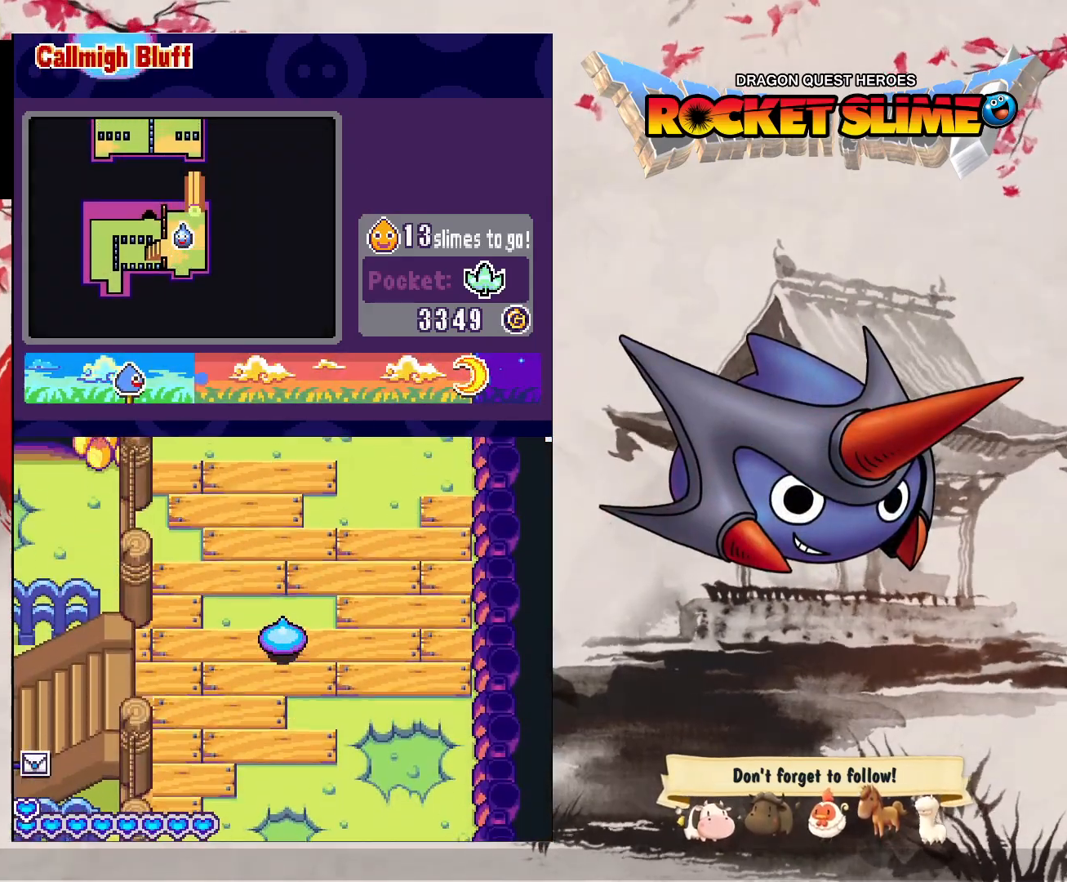
{"dt_ms": 500, "buttons": ["DPAD_RIGHT"], "left_stick": "center", "right_stick": "center", "events": [[233, "DPAD_RIGHT", "down"]]}
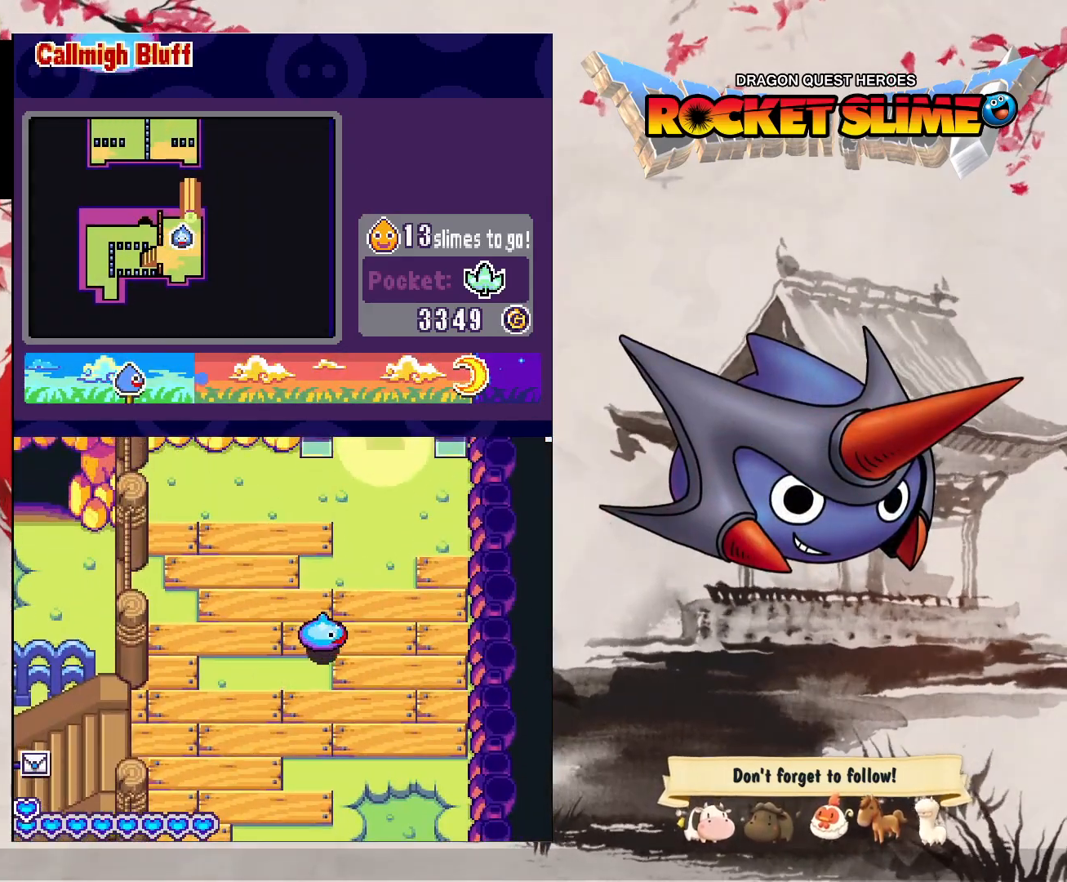
{"dt_ms": 500, "buttons": [], "left_stick": "center", "right_stick": "center", "events": [[300, "DPAD_RIGHT", "up"]]}
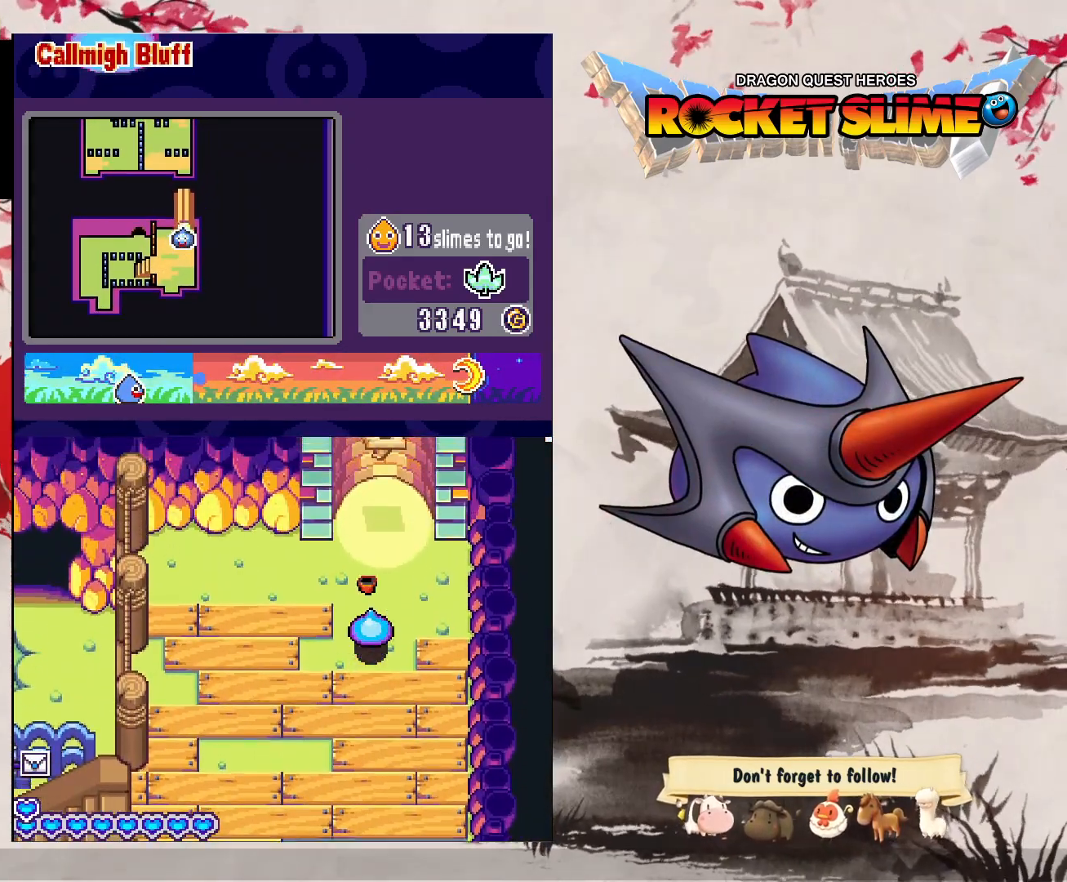
{"dt_ms": 500, "buttons": ["DPAD_UP", "DPAD_RIGHT"], "left_stick": "center", "right_stick": "center", "events": [[250, "DPAD_UP", "down"], [367, "DPAD_RIGHT", "down"]]}
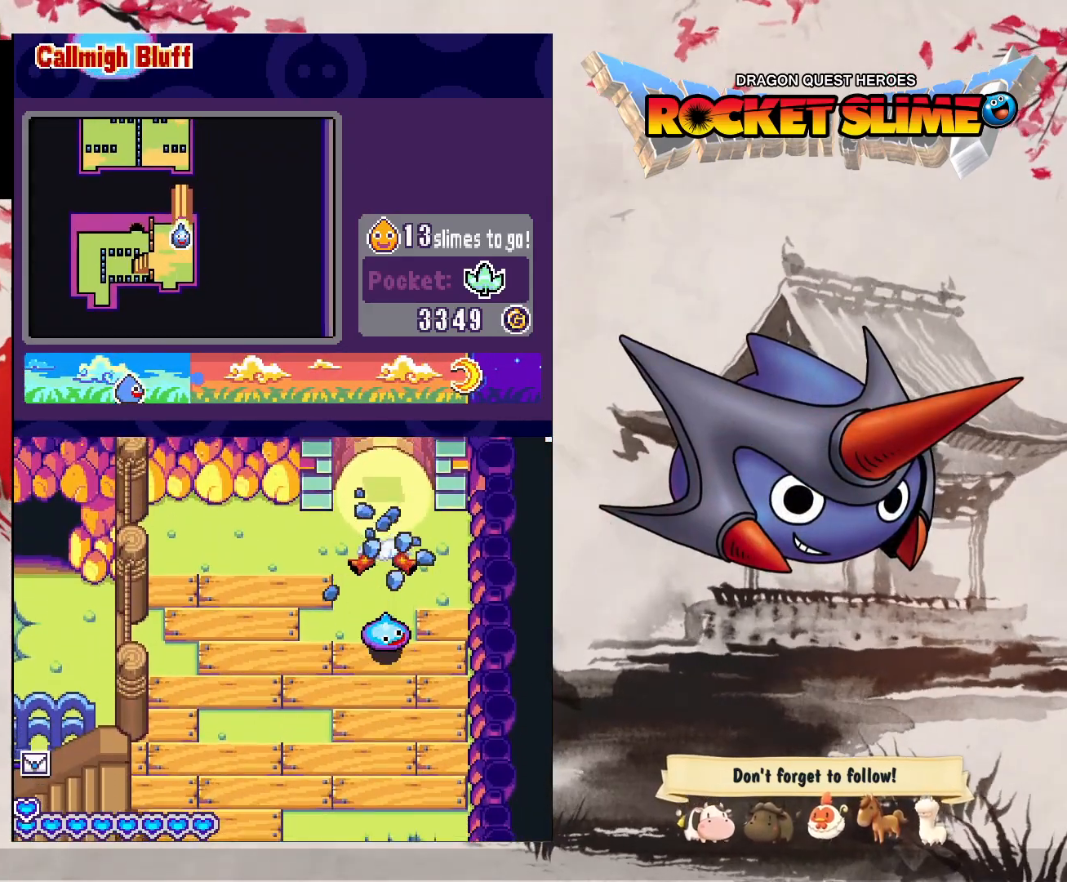
{"dt_ms": 500, "buttons": ["Y"], "left_stick": "center", "right_stick": "center", "events": [[133, "DPAD_UP", "up"], [167, "DPAD_RIGHT", "up"], [317, "Y", "down"]]}
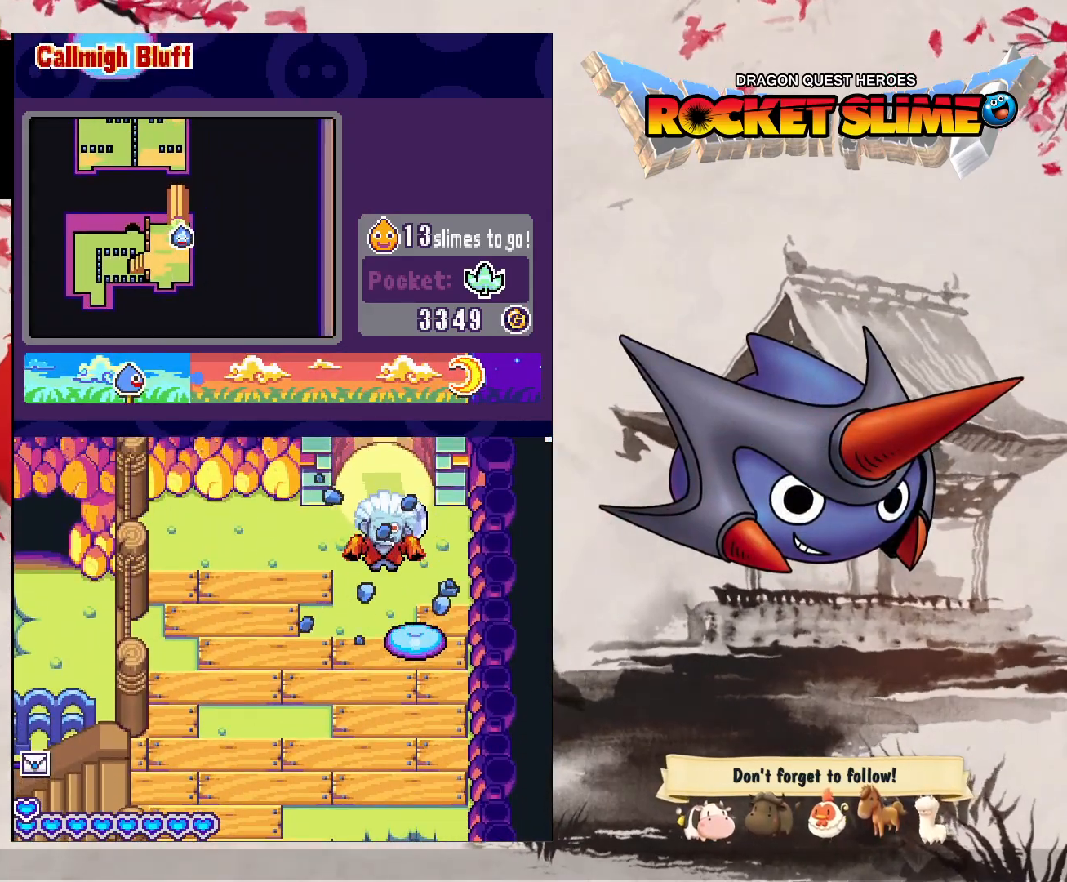
{"dt_ms": 500, "buttons": [], "left_stick": "center", "right_stick": "center", "events": [[333, "Y", "up"]]}
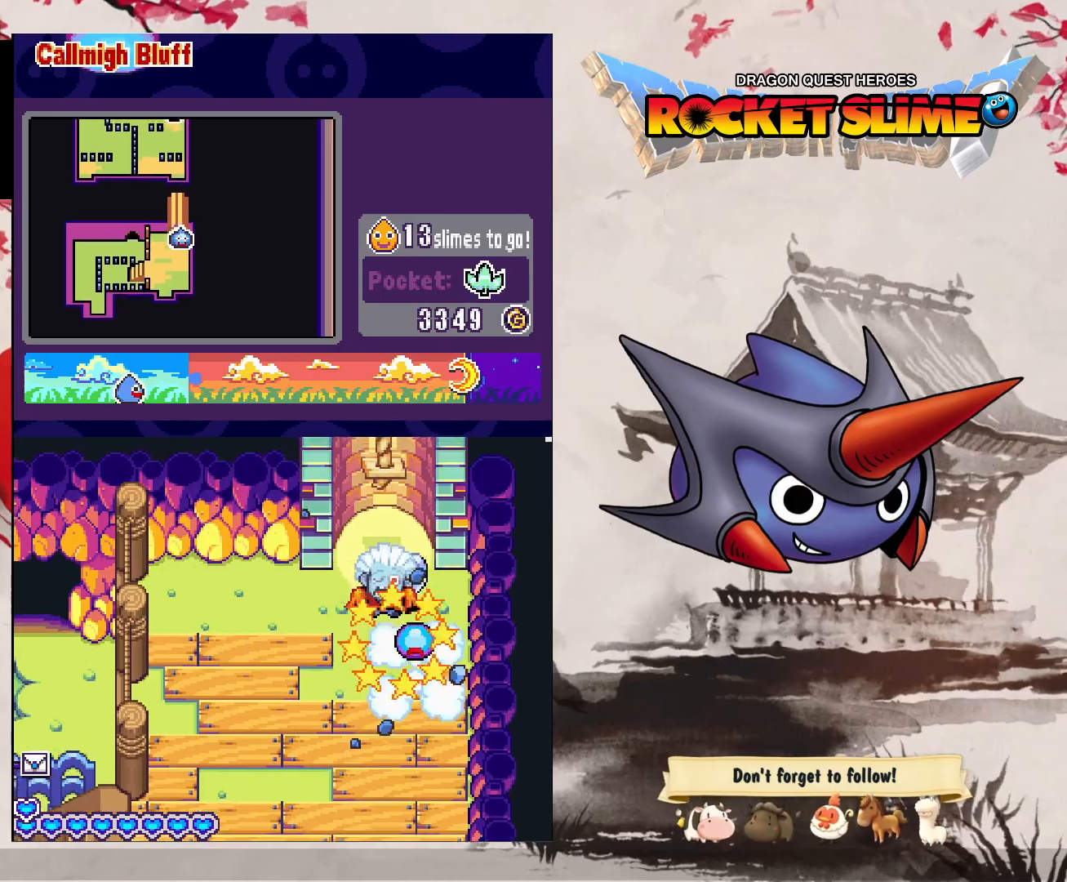
{"dt_ms": 1000, "buttons": [], "left_stick": "center", "right_stick": "center"}
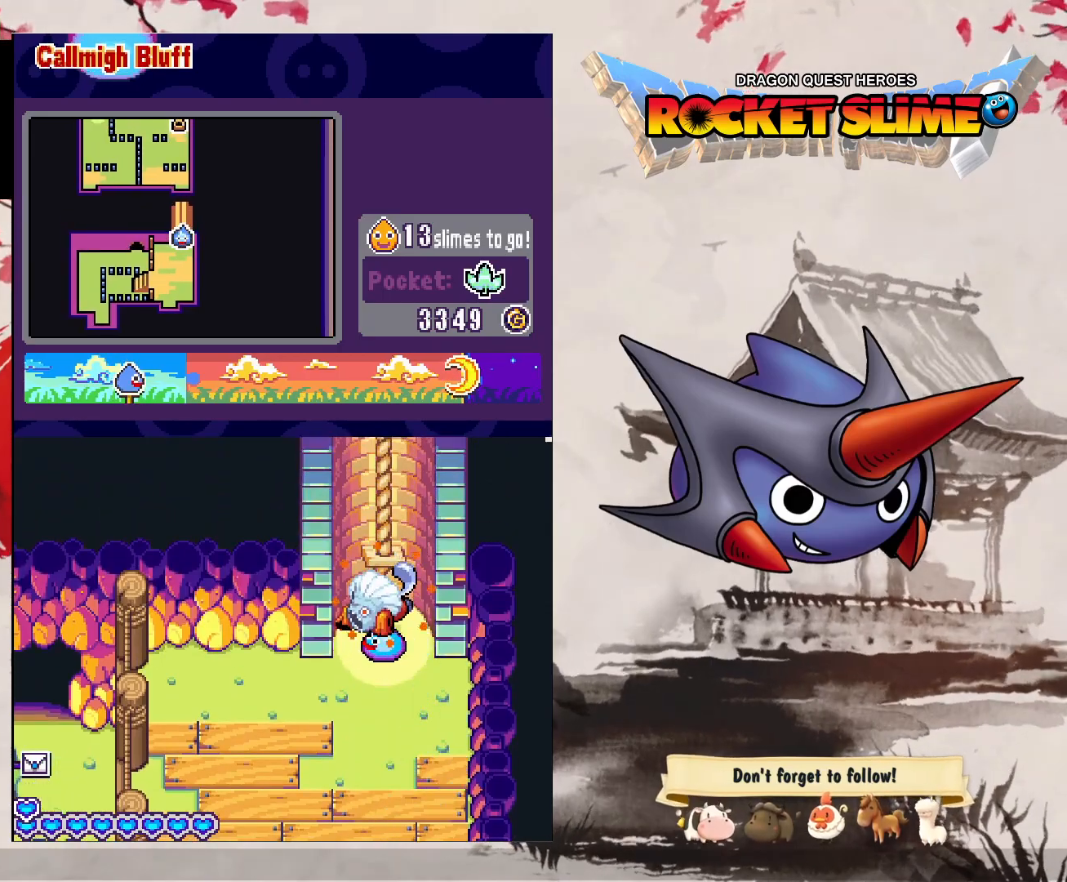
{"dt_ms": 500, "buttons": [], "left_stick": "center", "right_stick": "center", "events": [[217, "Y", "down"], [450, "Y", "up"]]}
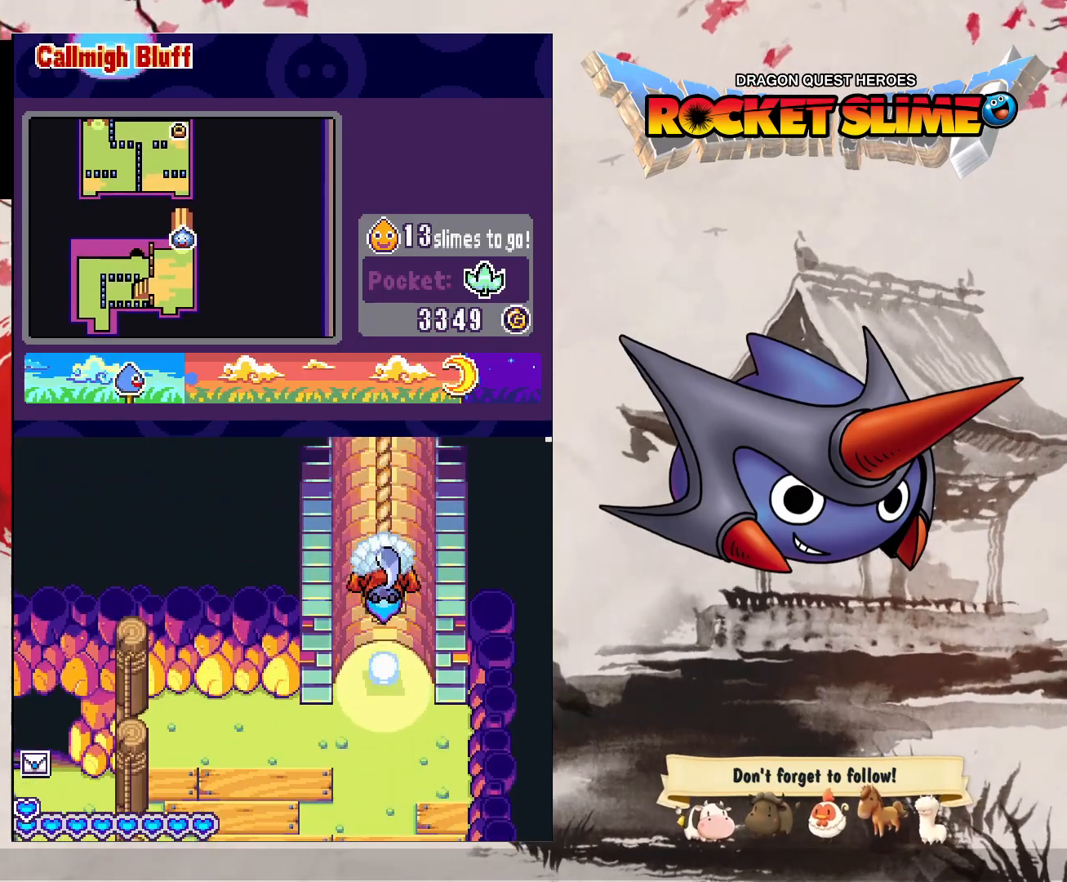
{"dt_ms": 500, "buttons": [], "left_stick": "center", "right_stick": "center", "events": []}
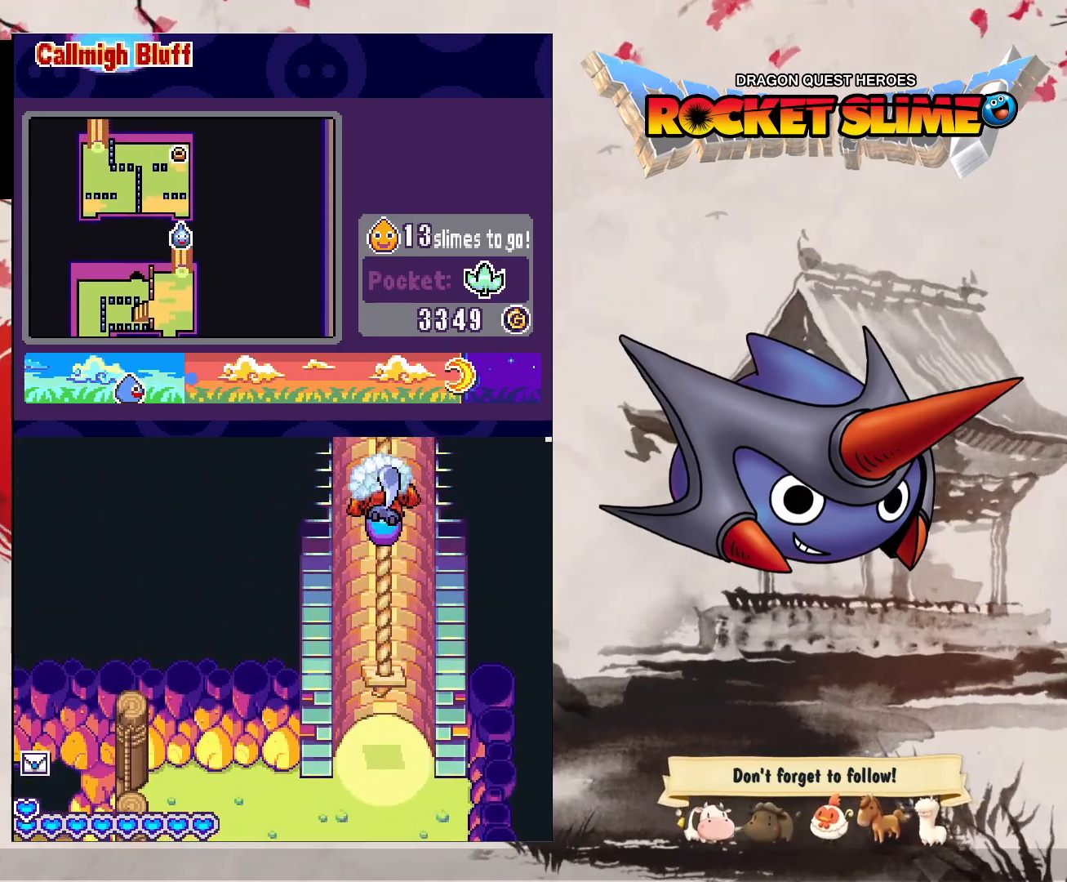
{"dt_ms": 500, "buttons": [], "left_stick": "center", "right_stick": "center", "events": []}
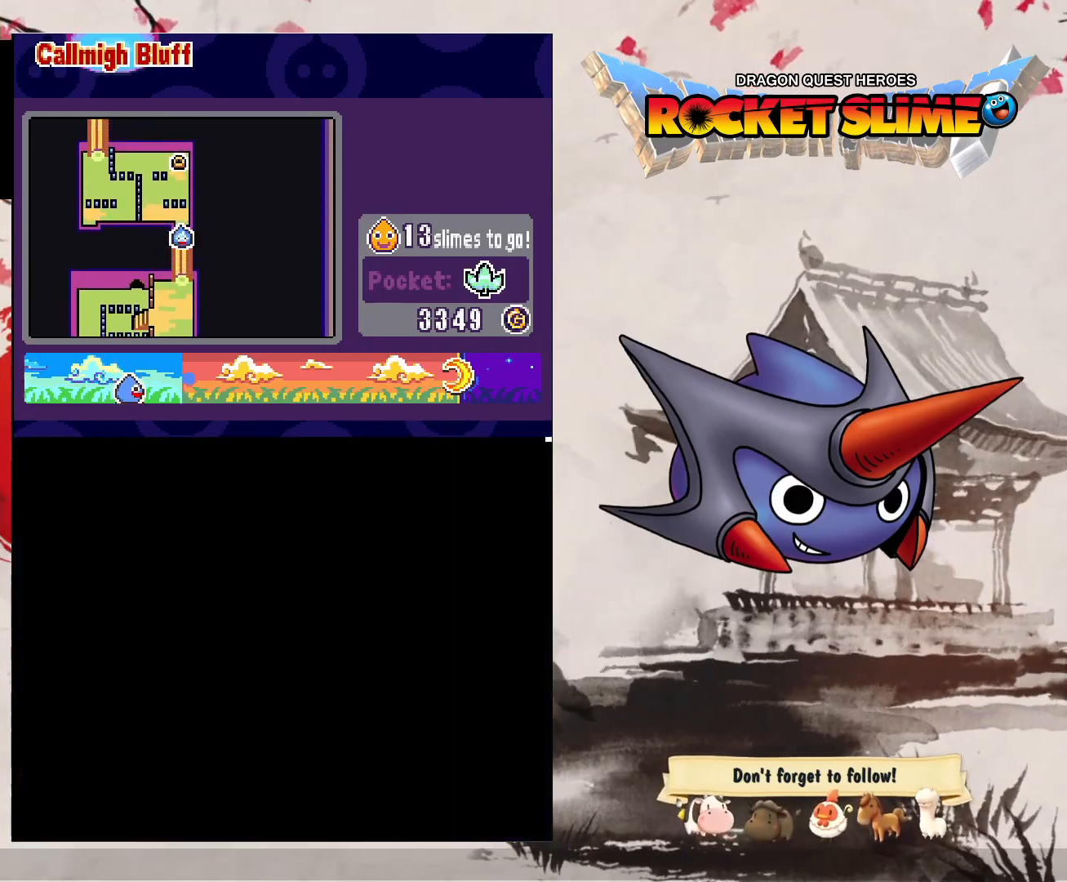
{"dt_ms": 500, "buttons": [], "left_stick": "center", "right_stick": "center", "events": []}
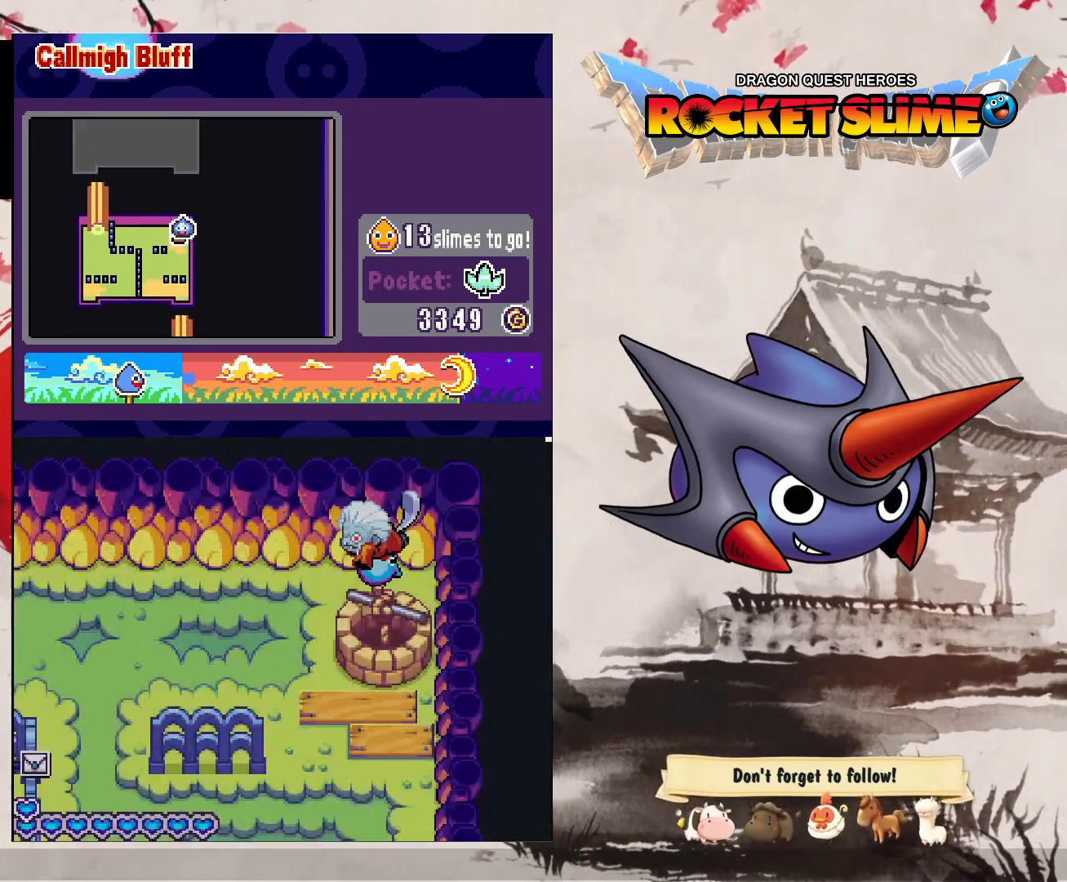
{"dt_ms": 500, "buttons": ["DPAD_LEFT"], "left_stick": "center", "right_stick": "center", "events": [[150, "DPAD_LEFT", "down"]]}
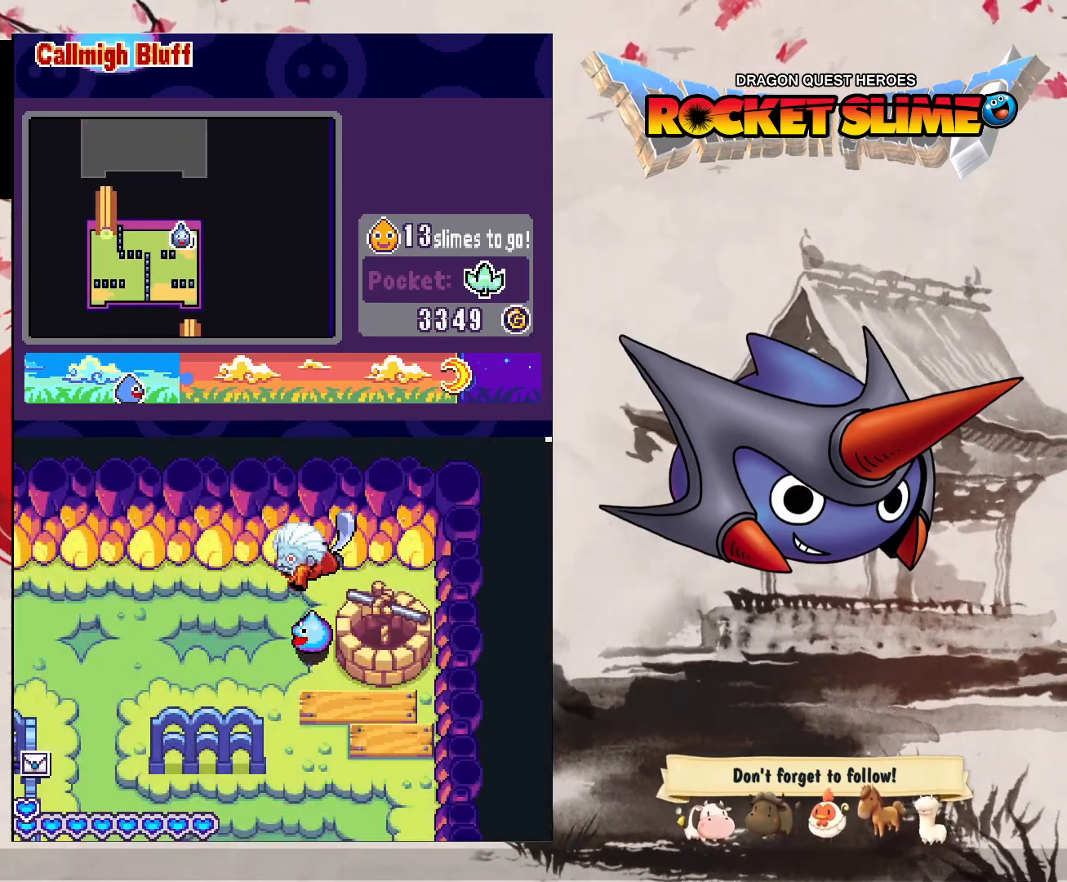
{"dt_ms": 500, "buttons": ["DPAD_LEFT"], "left_stick": "center", "right_stick": "center", "events": []}